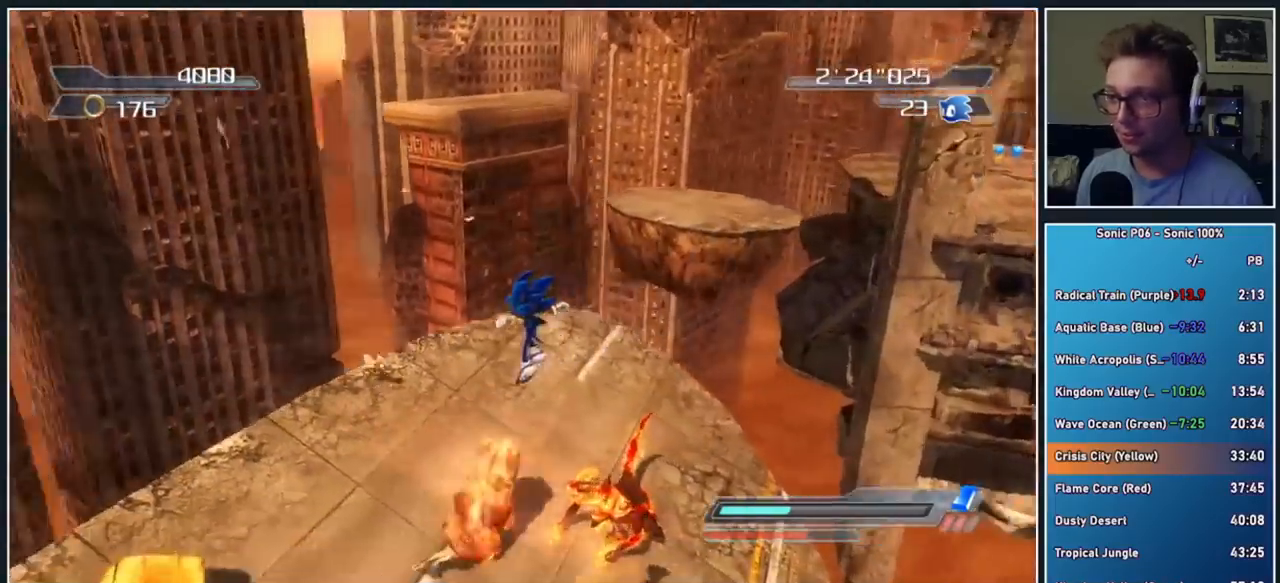
Gameplay with a controller (Xbox layout); each line is a JSON object with the inputs held at the frame after it. "button_events" lists button changes between this image and that frame as [ms after this image, input, new state], when the widget could be followed in between (sticks are given only as held states).
{"buttons": [], "left_stick": "up-left", "right_stick": "center", "button_events": []}
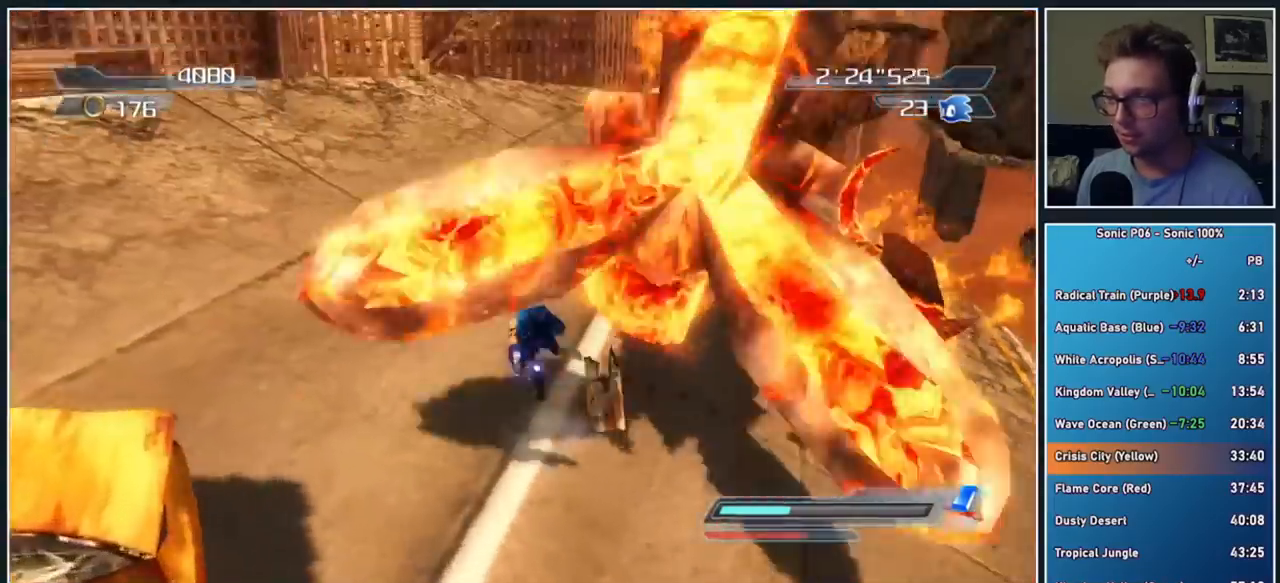
{"buttons": ["A"], "left_stick": "right", "right_stick": "center", "button_events": [[117, "R2", "down"], [150, "A", "down"], [300, "R2", "up"]]}
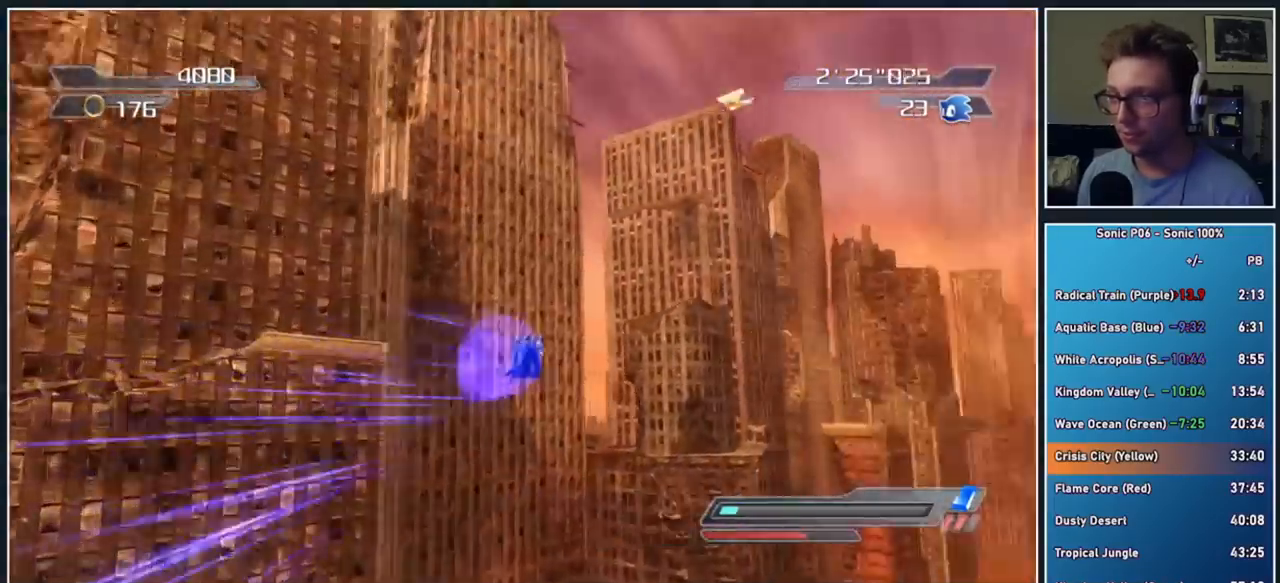
{"buttons": ["A"], "left_stick": "up-right", "right_stick": "center", "button_events": []}
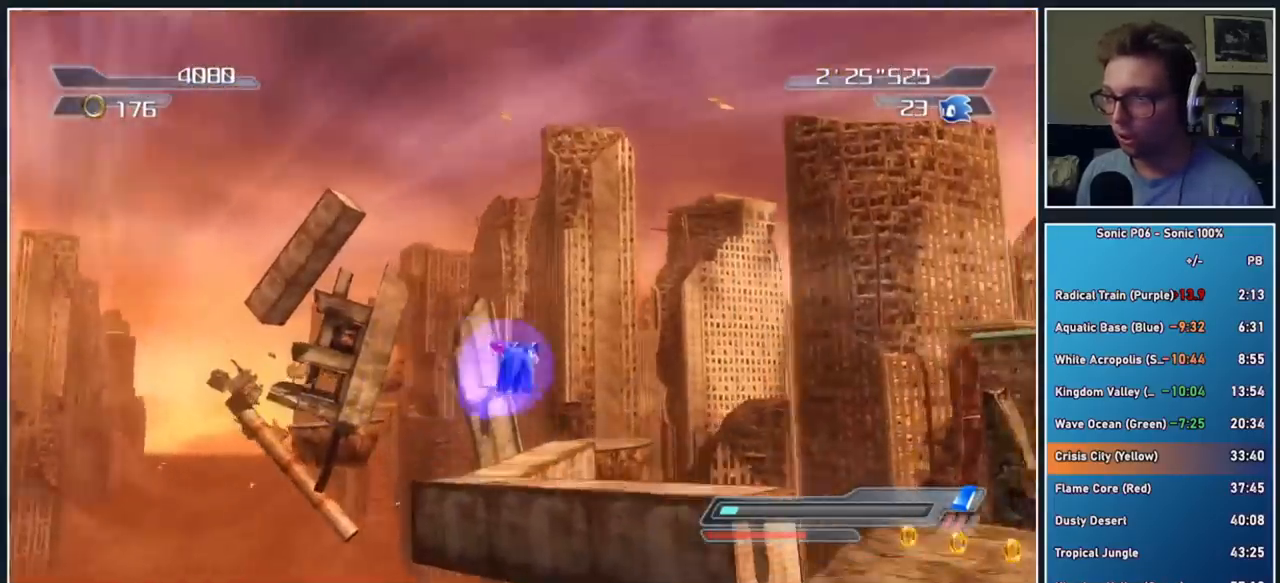
{"buttons": [], "left_stick": "up-left", "right_stick": "down-right", "button_events": [[67, "A", "up"]]}
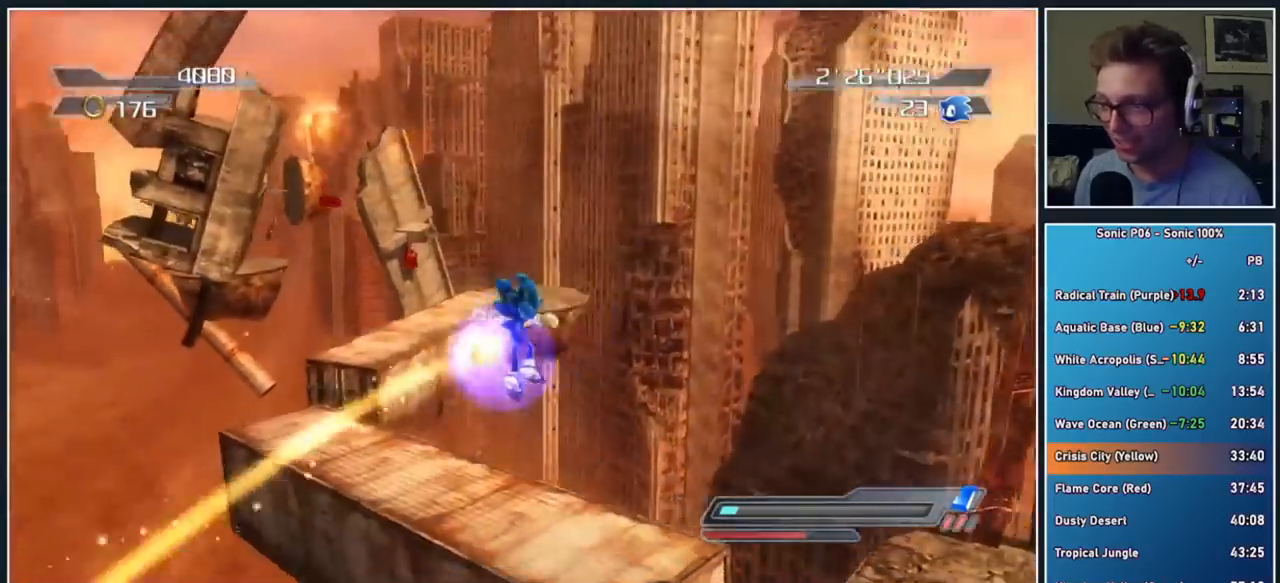
{"buttons": [], "left_stick": "up-left", "right_stick": "center", "button_events": []}
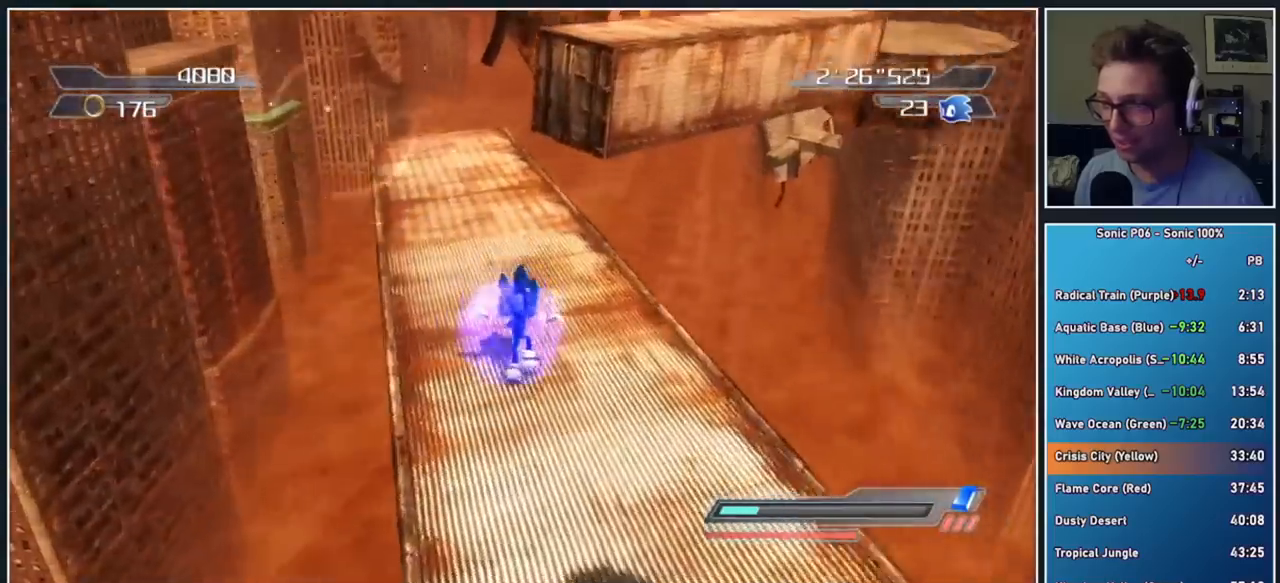
{"buttons": ["A"], "left_stick": "up-right", "right_stick": "center", "button_events": [[67, "X", "down"], [133, "X", "up"], [183, "A", "down"]]}
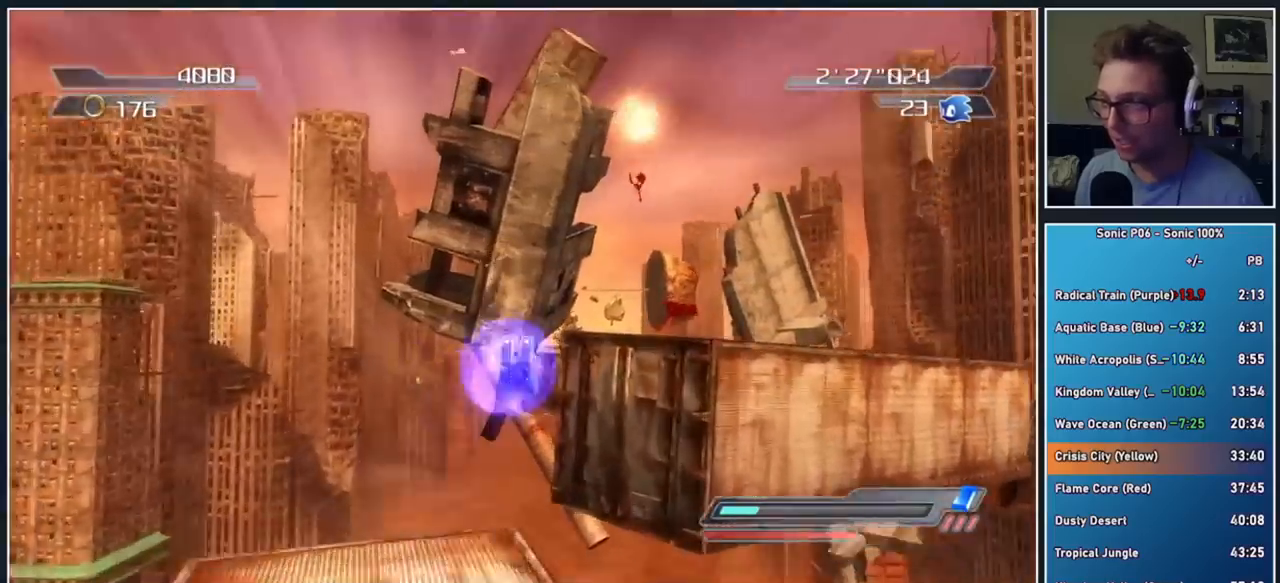
{"buttons": [], "left_stick": "up-right", "right_stick": "down", "button_events": [[300, "A", "up"]]}
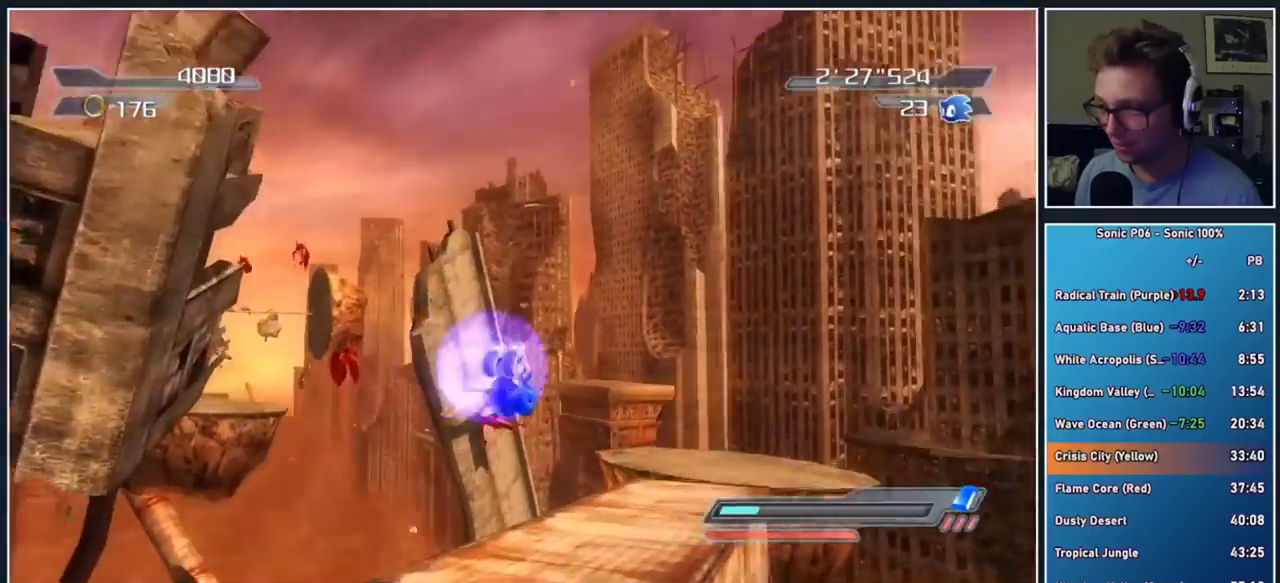
{"buttons": [], "left_stick": "up", "right_stick": "center", "button_events": []}
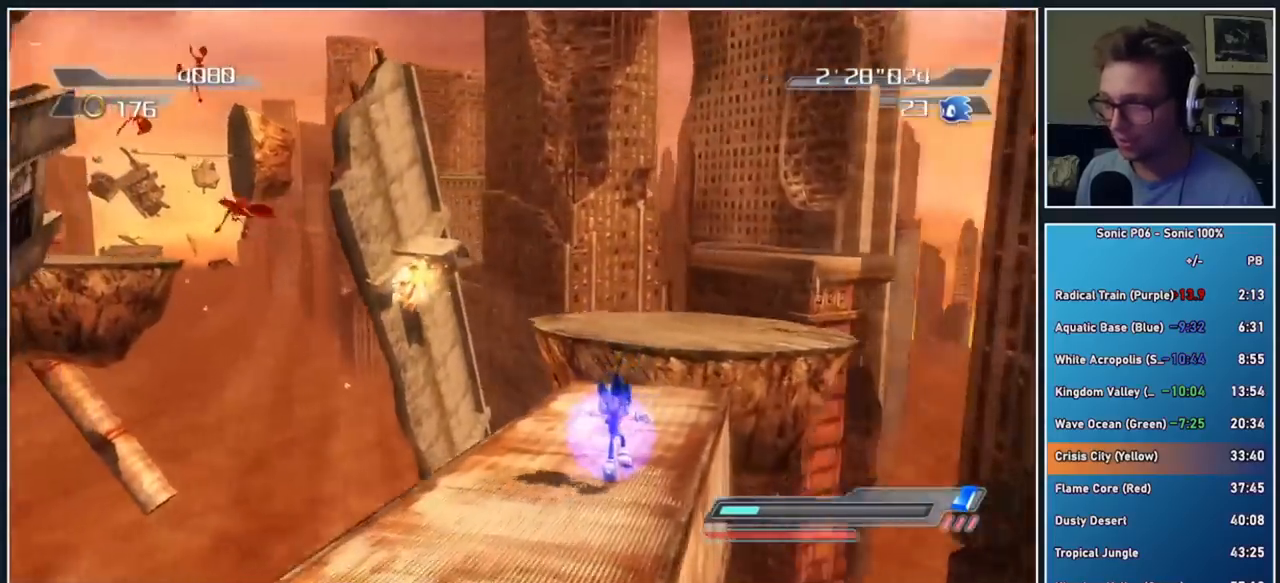
{"buttons": [], "left_stick": "up", "right_stick": "center", "button_events": [[117, "A", "down"], [350, "A", "up"]]}
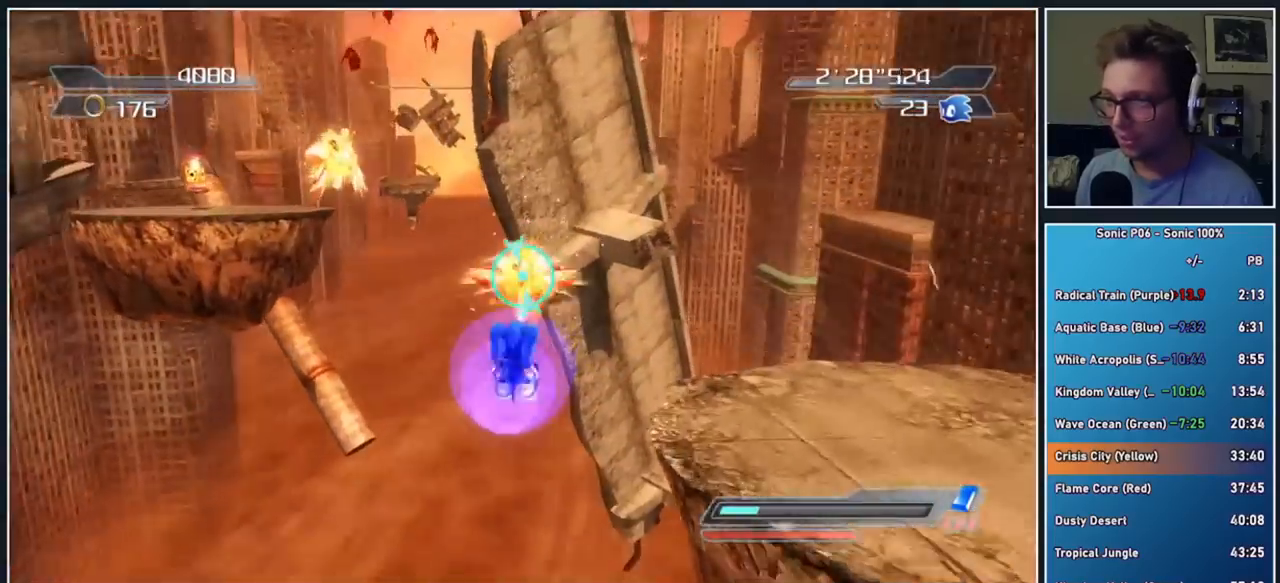
{"buttons": ["A"], "left_stick": "up-left", "right_stick": "center", "button_events": [[33, "A", "down"], [233, "A", "up"], [333, "A", "down"]]}
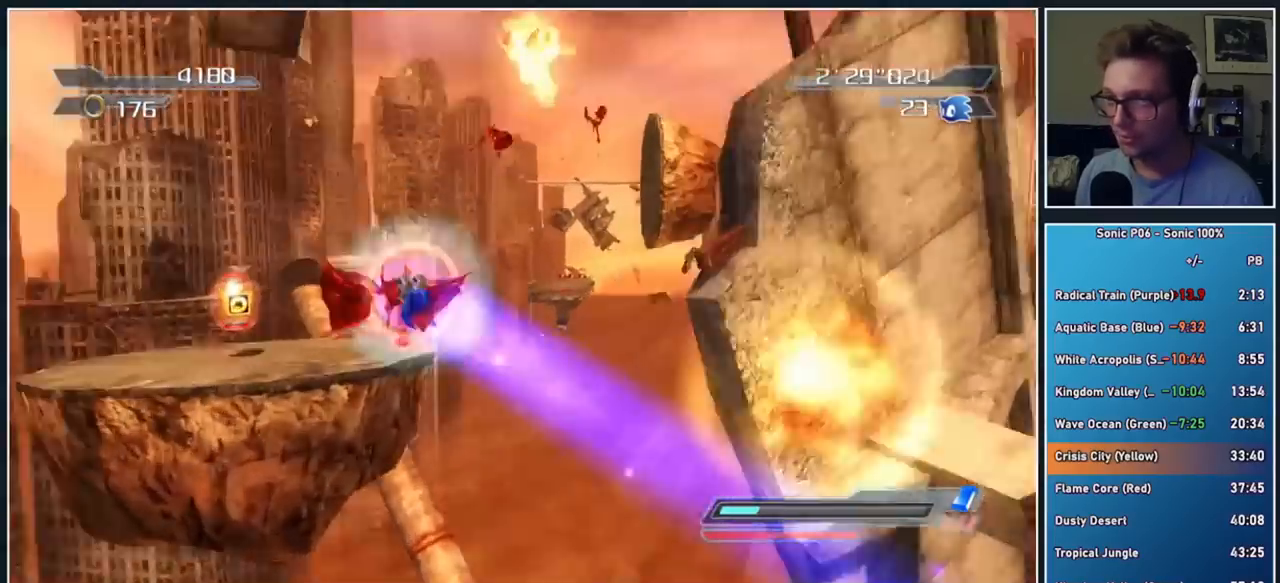
{"buttons": [], "left_stick": "down", "right_stick": "down-left", "button_events": [[33, "A", "up"], [117, "A", "down"], [317, "A", "up"]]}
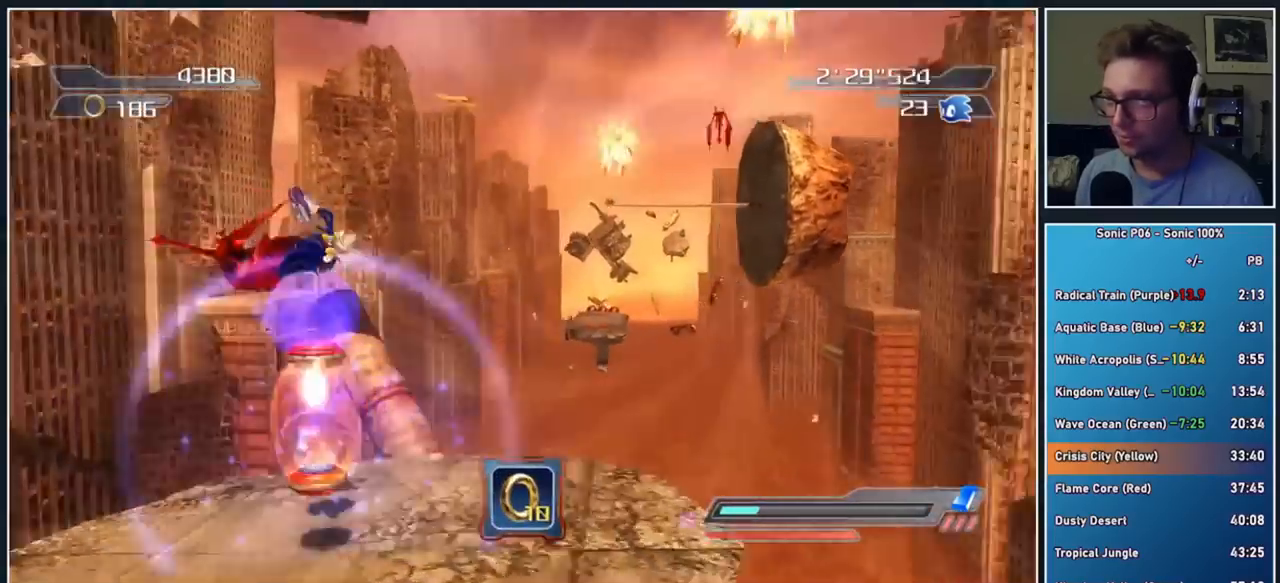
{"buttons": [], "left_stick": "center", "right_stick": "center", "button_events": []}
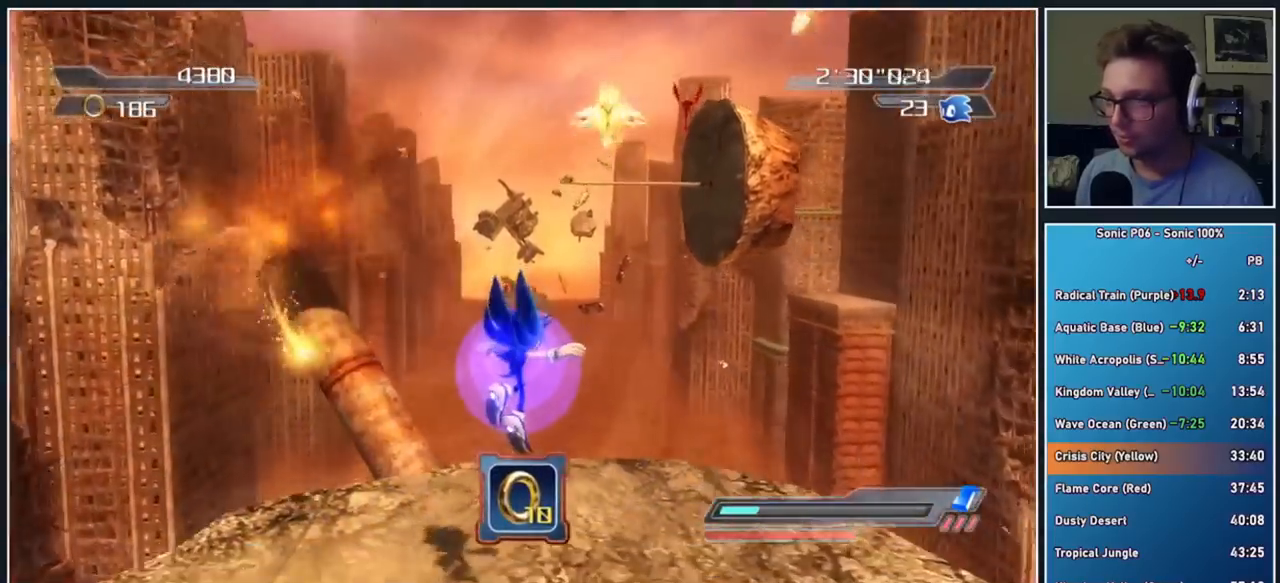
{"buttons": [], "left_stick": "up", "right_stick": "center", "button_events": []}
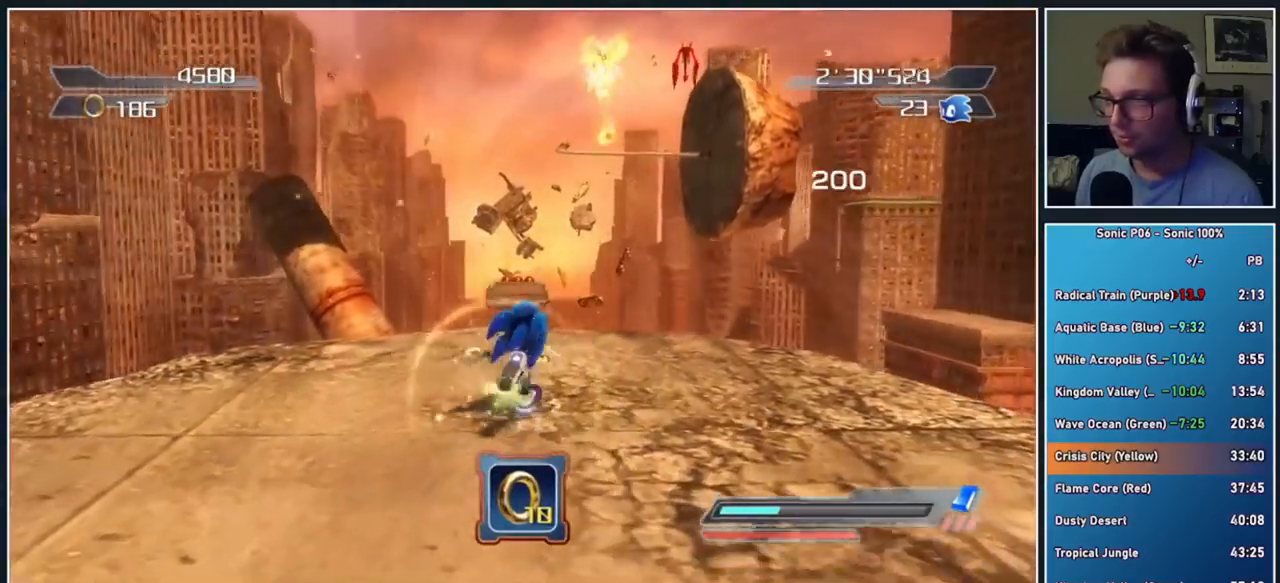
{"buttons": ["A", "X", "R2"], "left_stick": "up", "right_stick": "center", "button_events": [[383, "R2", "down"], [417, "A", "down"], [417, "X", "down"]]}
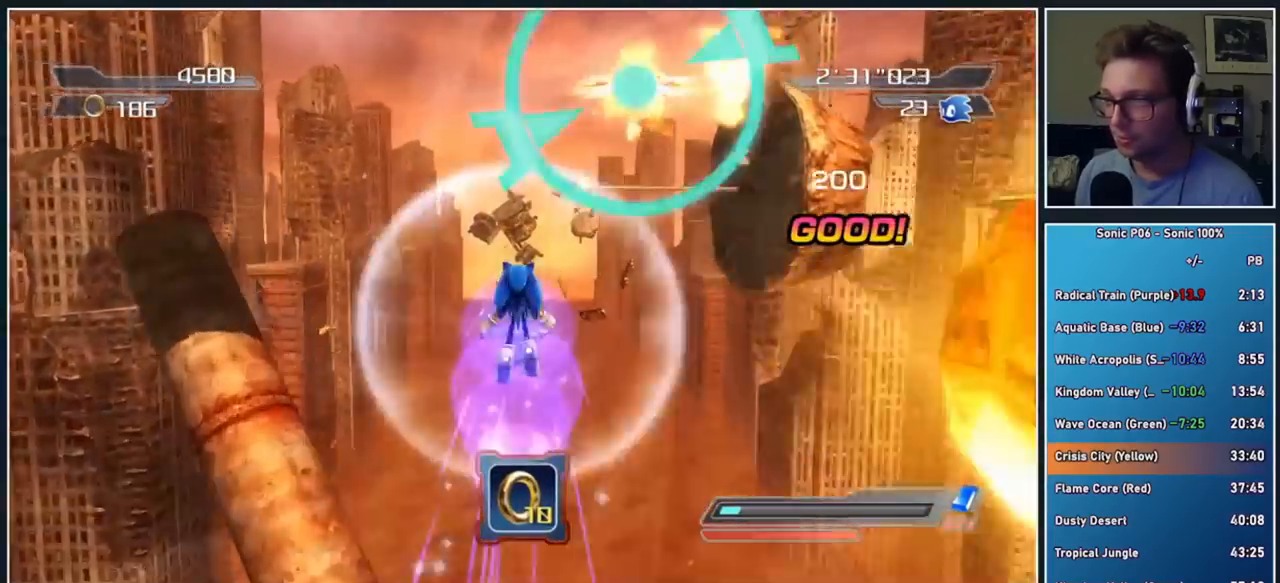
{"buttons": ["A", "X"], "left_stick": "up", "right_stick": "center", "button_events": [[67, "R2", "up"]]}
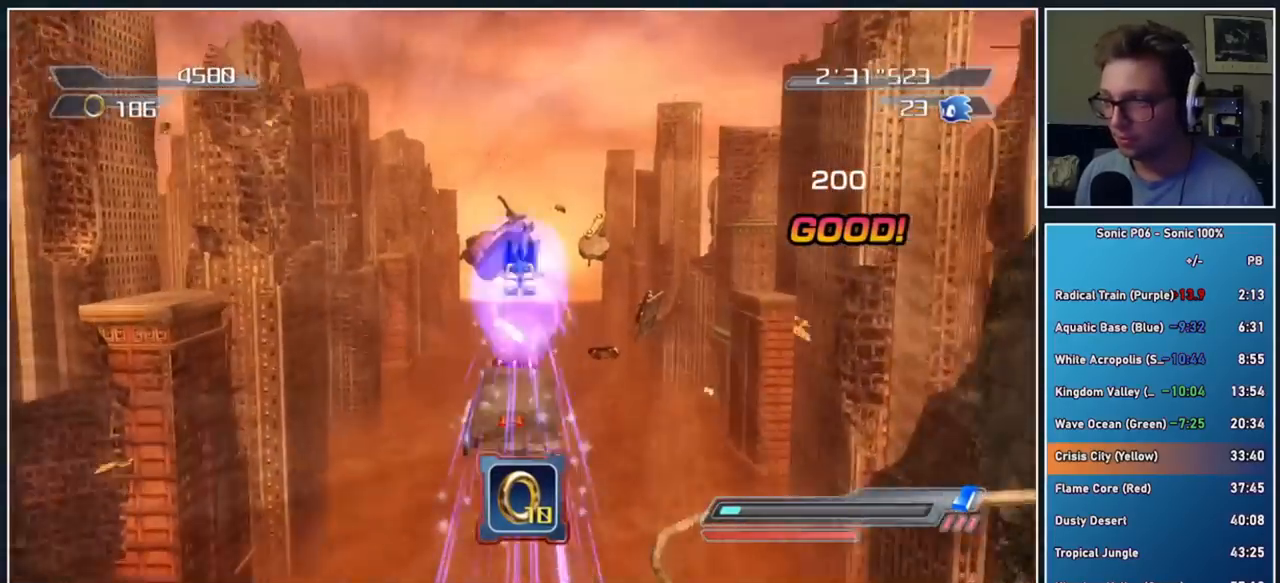
{"buttons": ["A"], "left_stick": "up", "right_stick": "center", "button_events": [[233, "A", "up"], [250, "X", "up"], [383, "A", "down"]]}
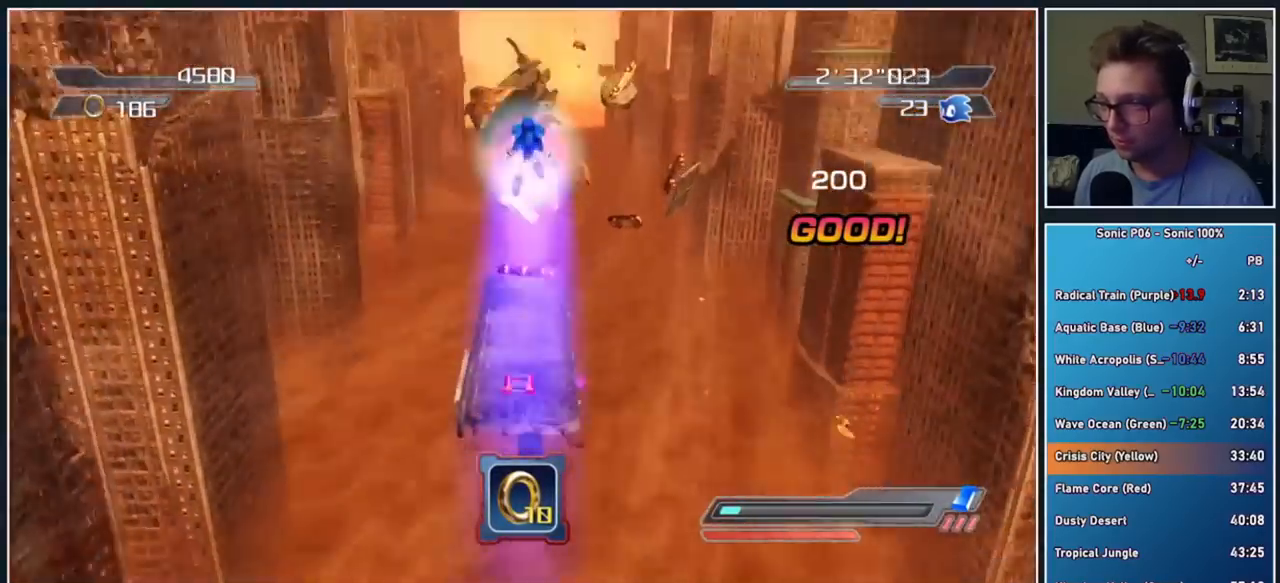
{"buttons": [], "left_stick": "up", "right_stick": "center", "button_events": [[167, "A", "up"]]}
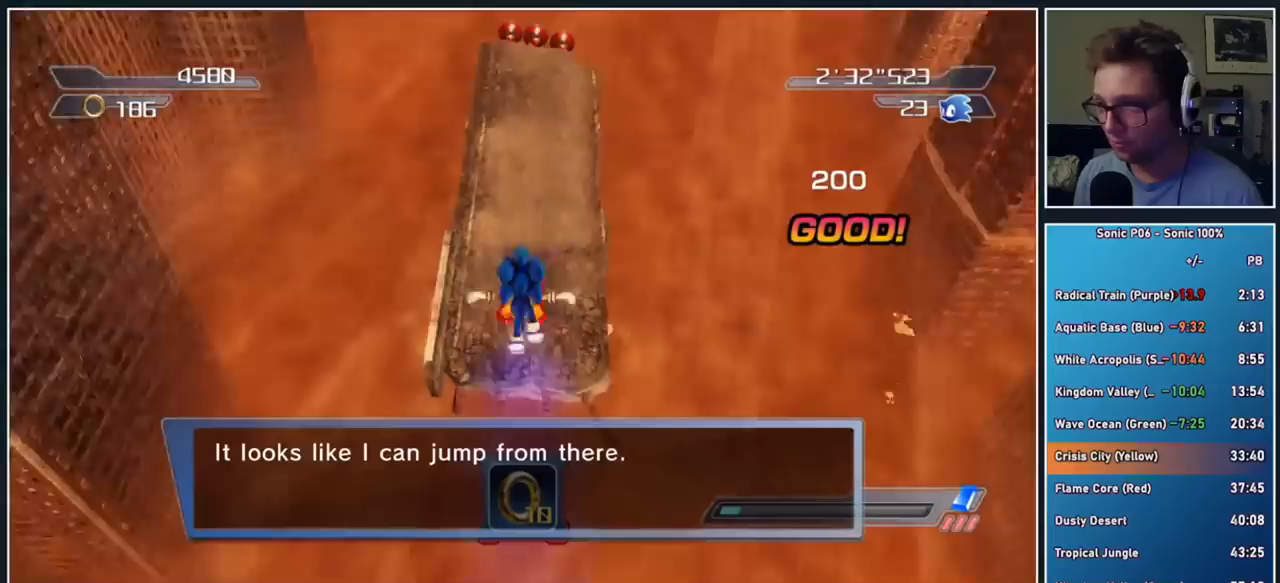
{"buttons": ["X"], "left_stick": "center", "right_stick": "center", "button_events": [[17, "A", "down"], [17, "X", "down"], [233, "A", "up"], [250, "X", "up"], [383, "X", "down"]]}
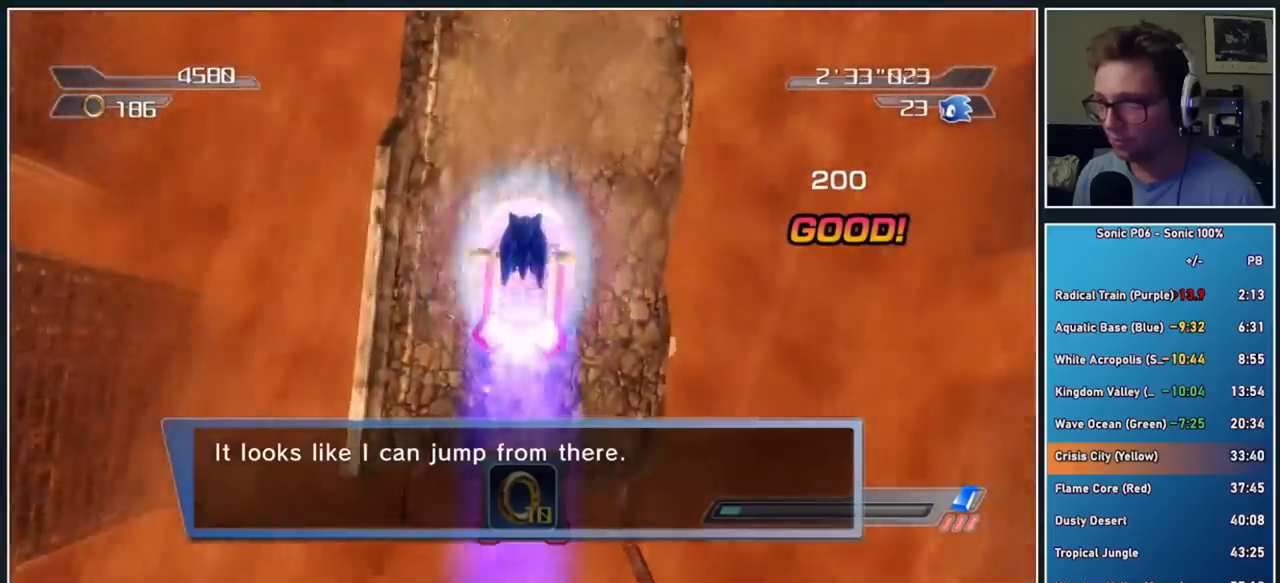
{"buttons": [], "left_stick": "up-left", "right_stick": "center", "button_events": [[167, "X", "up"]]}
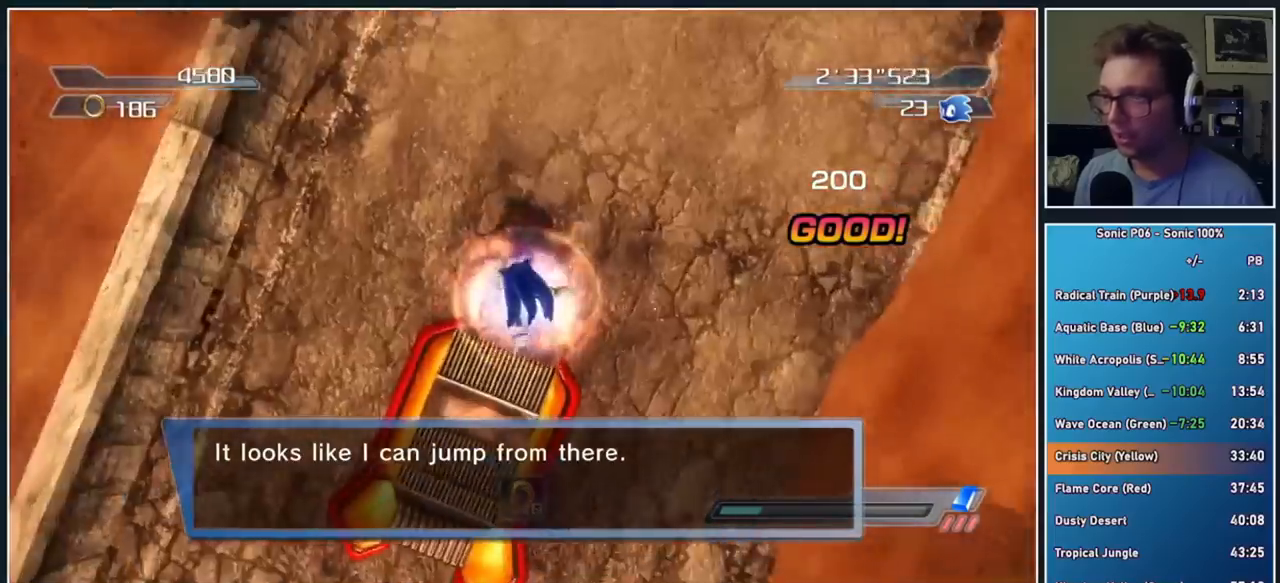
{"buttons": [], "left_stick": "center", "right_stick": "center", "button_events": []}
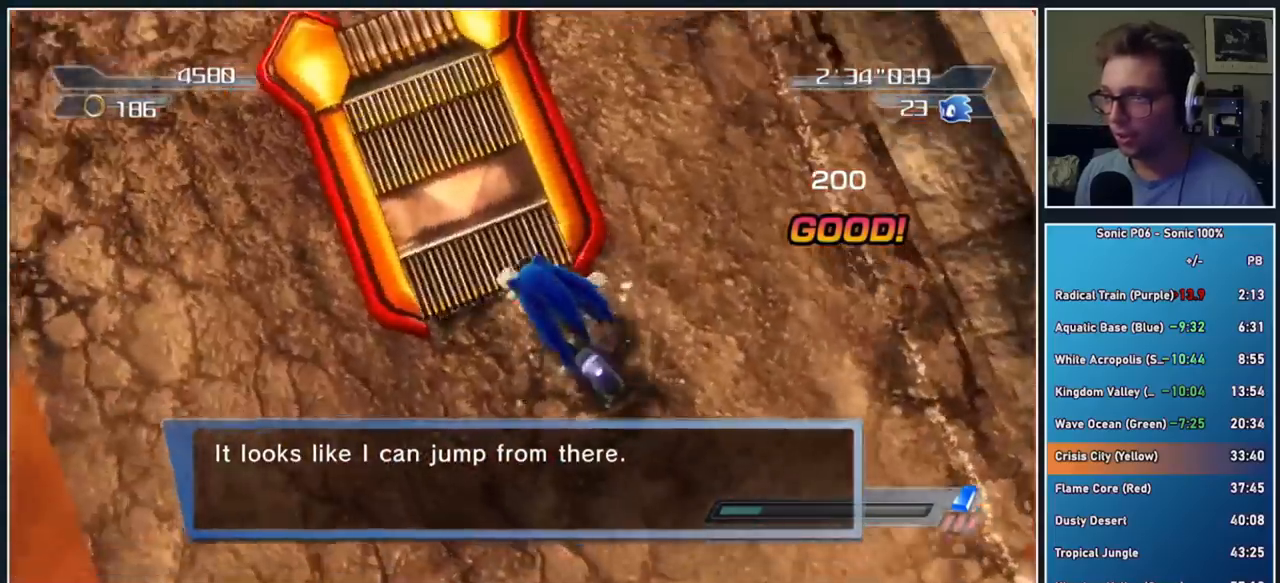
{"buttons": [], "left_stick": "center", "right_stick": "center", "button_events": []}
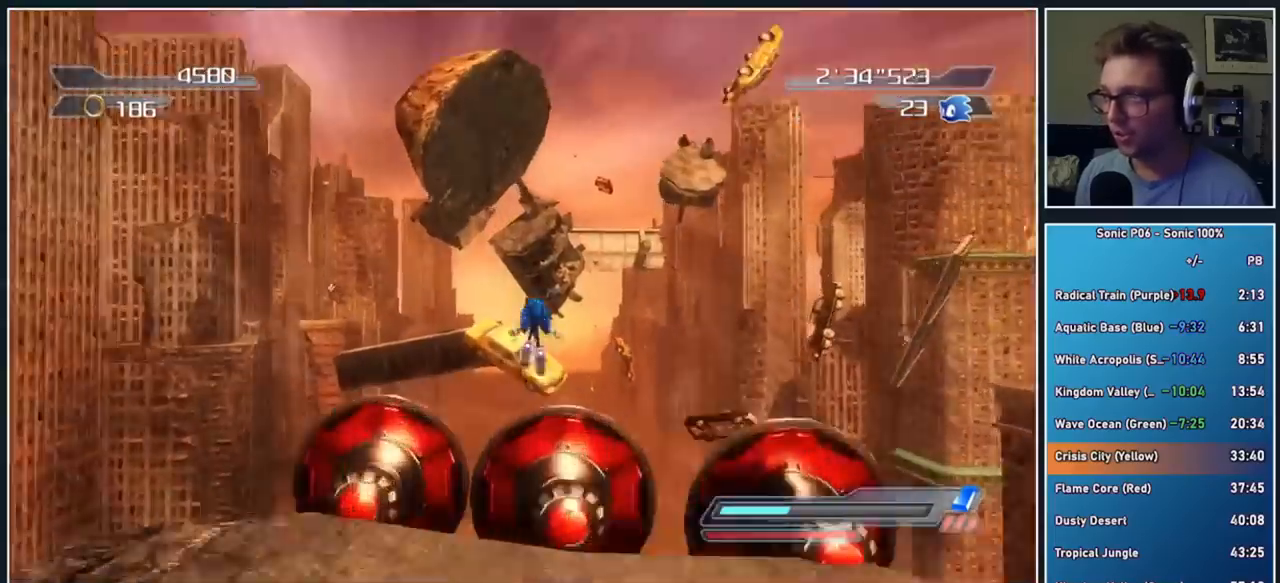
{"buttons": [], "left_stick": "center", "right_stick": "center", "button_events": []}
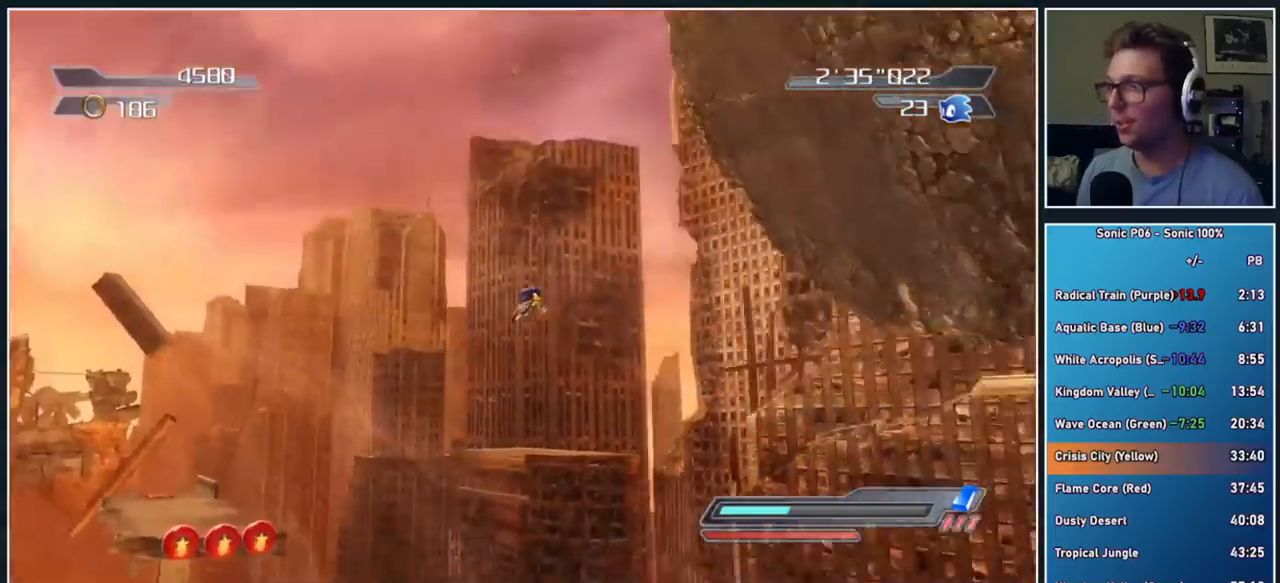
{"buttons": [], "left_stick": "center", "right_stick": "center", "button_events": [[217, "A", "down"], [283, "A", "up"], [350, "A", "down"], [450, "A", "up"]]}
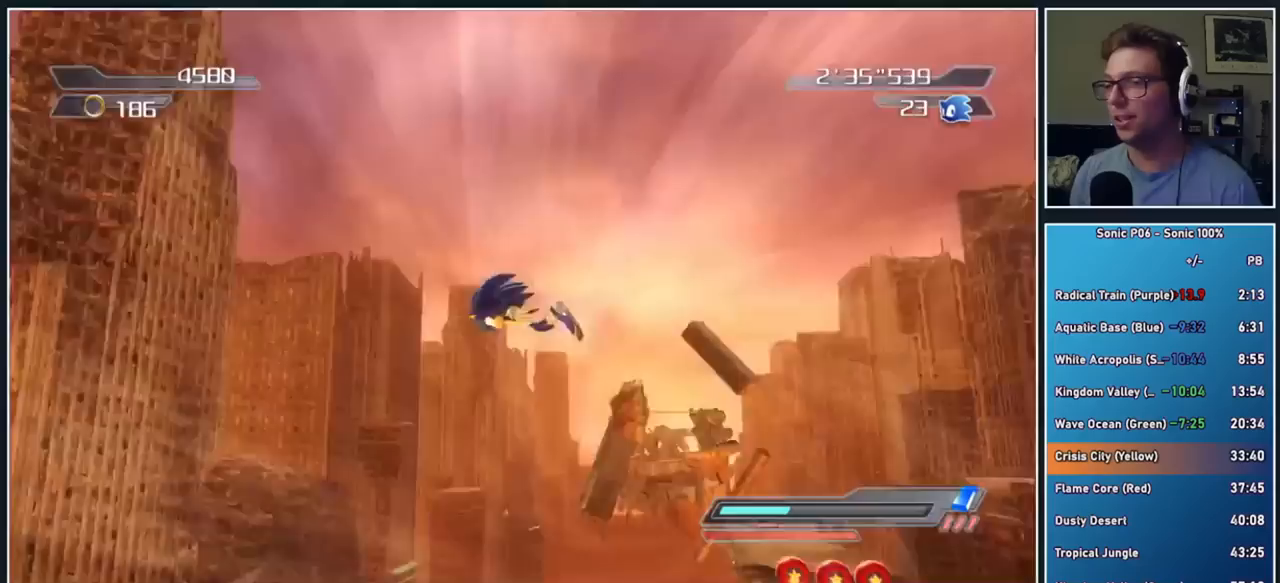
{"buttons": ["A"], "left_stick": "center", "right_stick": "center", "button_events": [[17, "A", "down"], [100, "A", "up"], [183, "A", "down"], [283, "A", "up"], [333, "A", "down"], [433, "A", "up"], [500, "A", "down"]]}
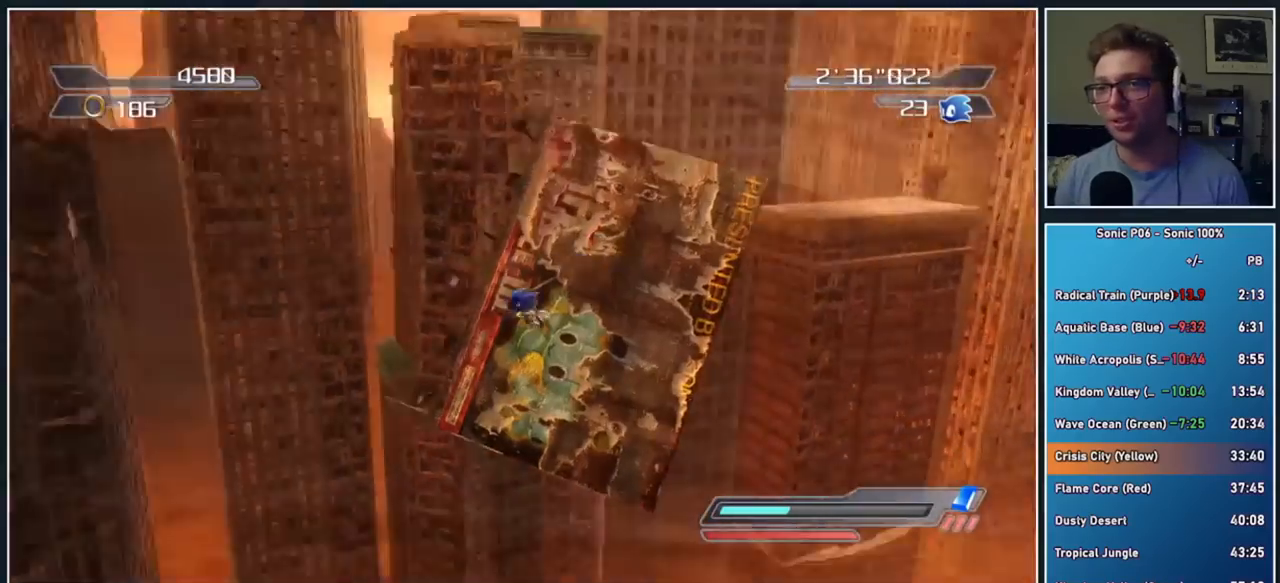
{"buttons": ["A"], "left_stick": "center", "right_stick": "center", "button_events": [[100, "A", "up"], [150, "A", "down"], [233, "A", "up"], [333, "A", "down"], [400, "A", "up"], [483, "A", "down"]]}
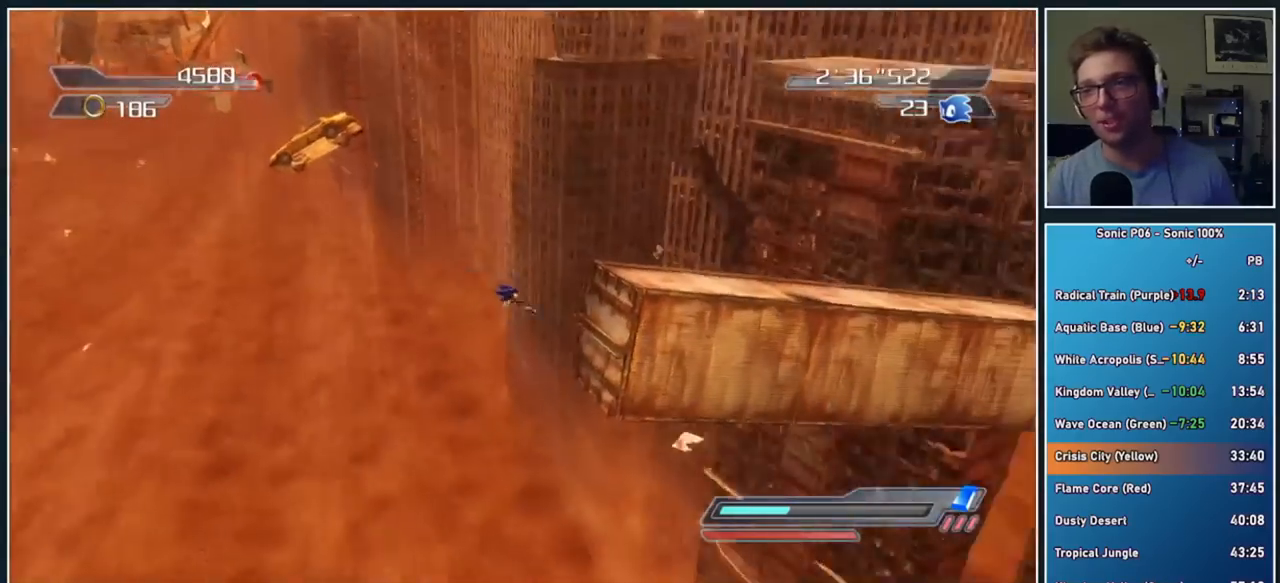
{"buttons": ["A"], "left_stick": "center", "right_stick": "center", "button_events": [[67, "A", "up"], [133, "A", "down"], [217, "A", "up"], [300, "A", "down"]]}
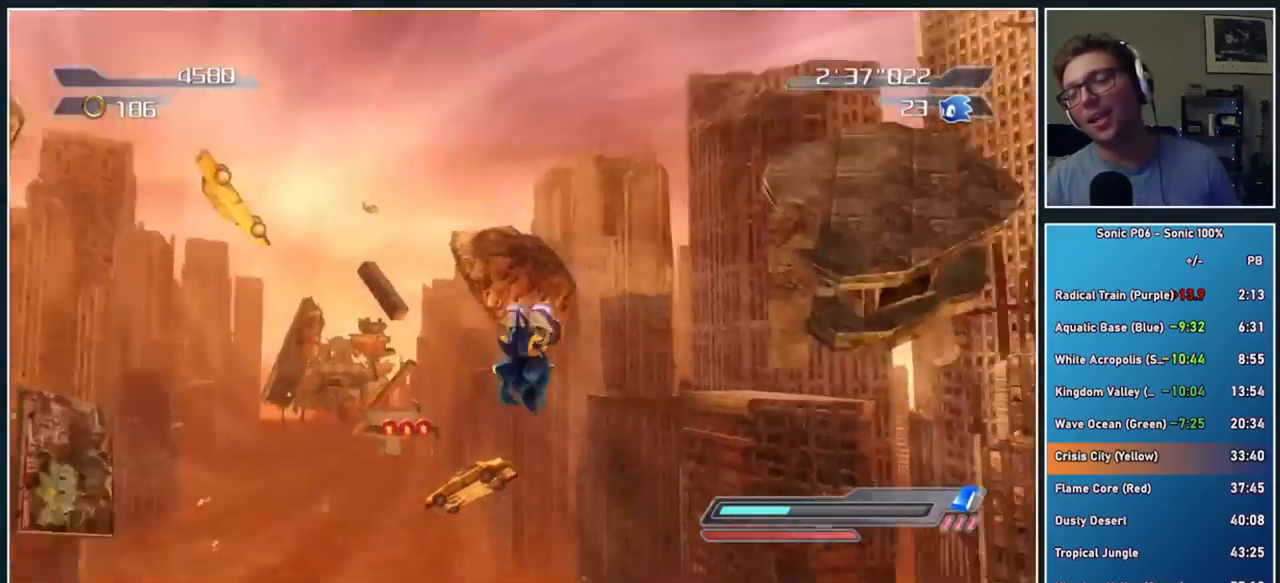
{"buttons": ["A"], "left_stick": "center", "right_stick": "center", "button_events": [[67, "A", "up"], [117, "A", "down"], [200, "A", "up"], [300, "A", "down"], [350, "A", "up"], [433, "A", "down"]]}
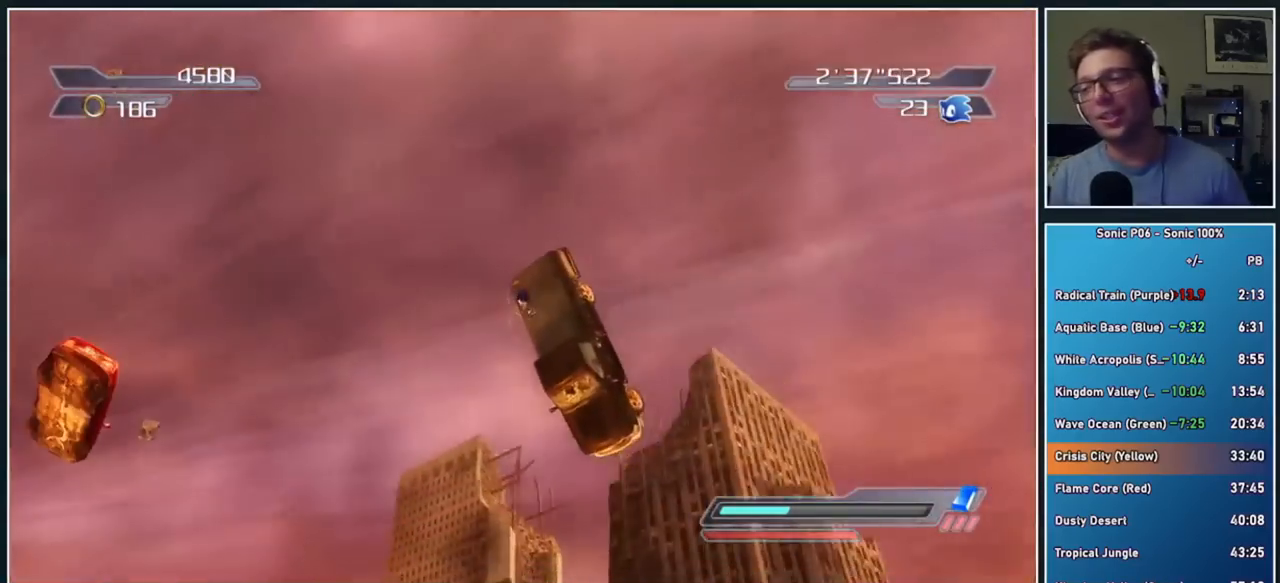
{"buttons": [], "left_stick": "center", "right_stick": "center", "button_events": [[33, "A", "up"], [117, "A", "down"], [183, "A", "up"], [267, "A", "down"], [383, "A", "up"]]}
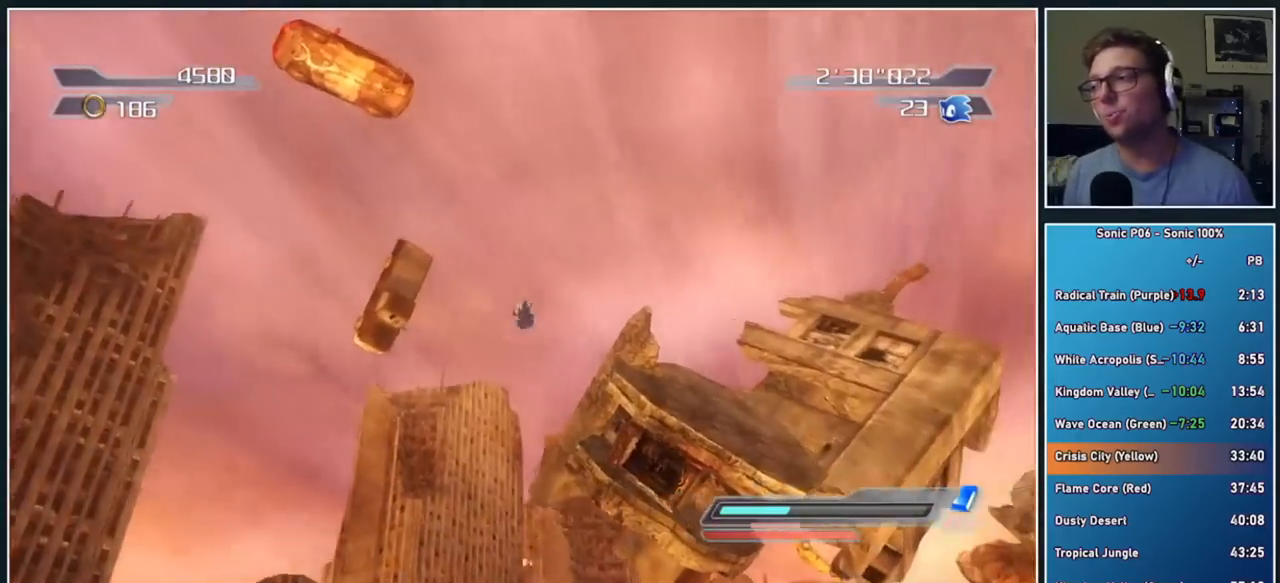
{"buttons": [], "left_stick": "center", "right_stick": "center", "button_events": []}